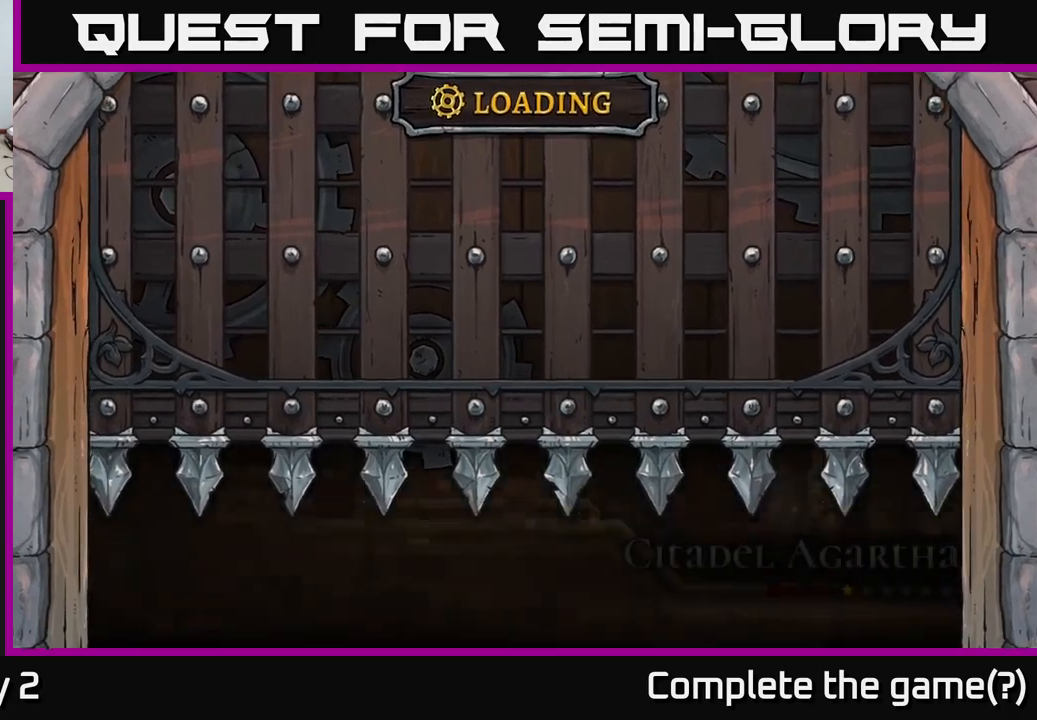
Gameplay with a controller (Xbox layout); each line is a JSON object with the inputs held at the frame after it. "events" lists button and stick changes between this image and that frame as [ms after this image, input, new state], when the widget could be followed in between.
{"buttons": [], "left_stick": "right", "right_stick": "center", "events": [[483, "left_stick", "right"]]}
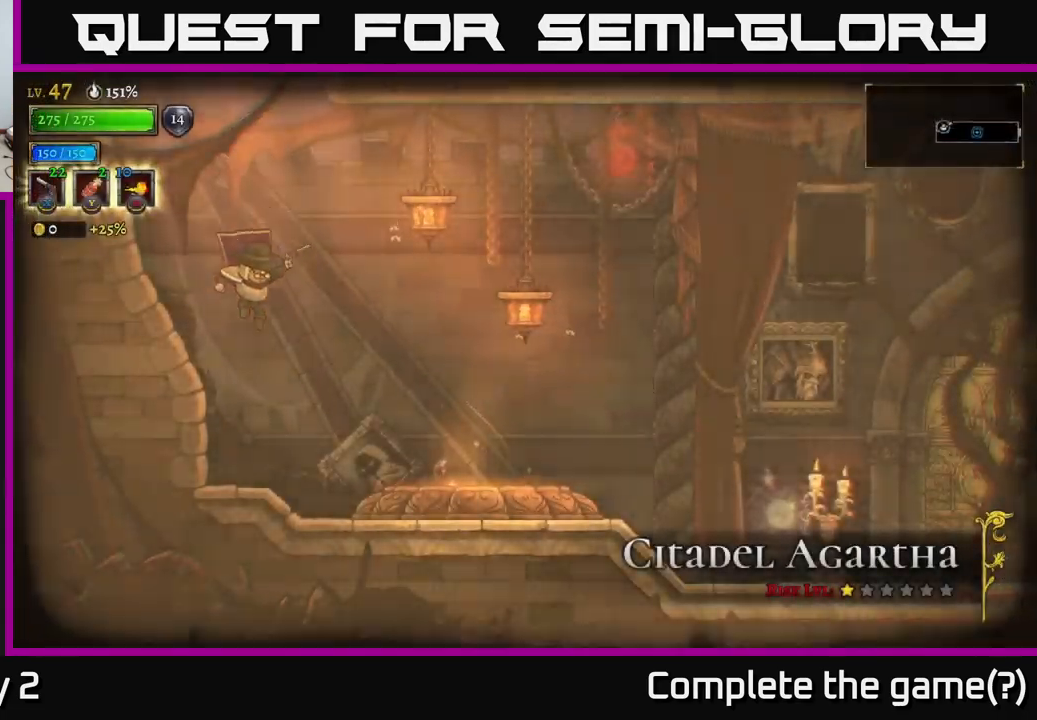
{"buttons": [], "left_stick": "up-right", "right_stick": "center", "events": [[116, "R2", "down"], [283, "R2", "up"], [466, "left_stick", "up-right"]]}
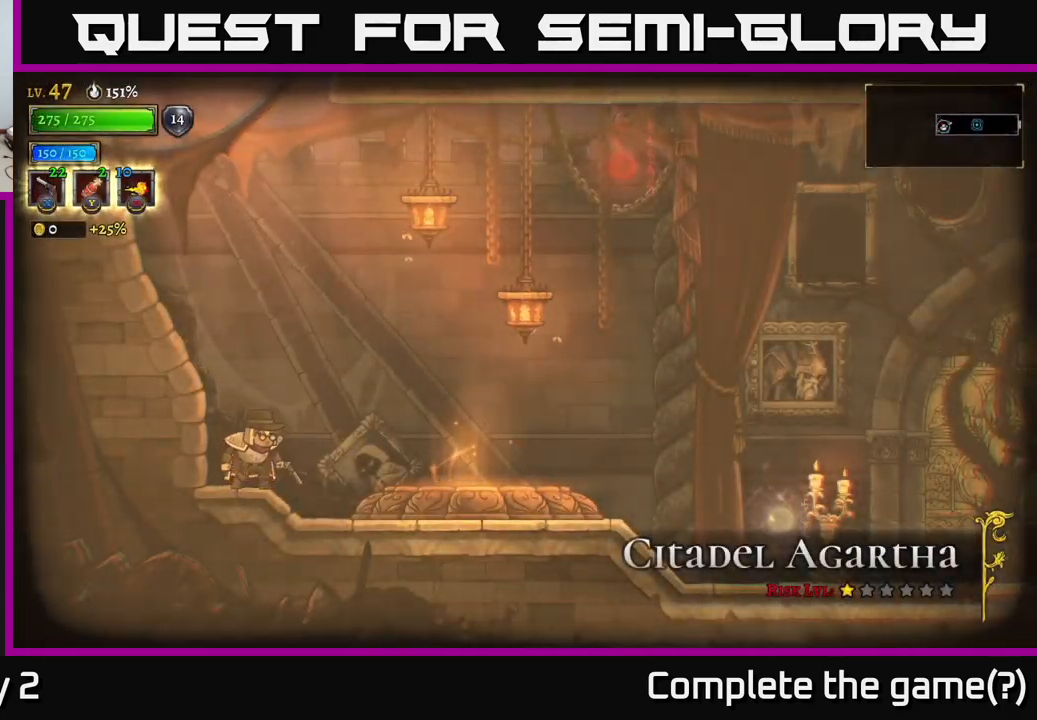
{"buttons": ["X"], "left_stick": "up-right", "right_stick": "center", "events": [[16, "X", "down"], [366, "X", "up"], [450, "X", "down"]]}
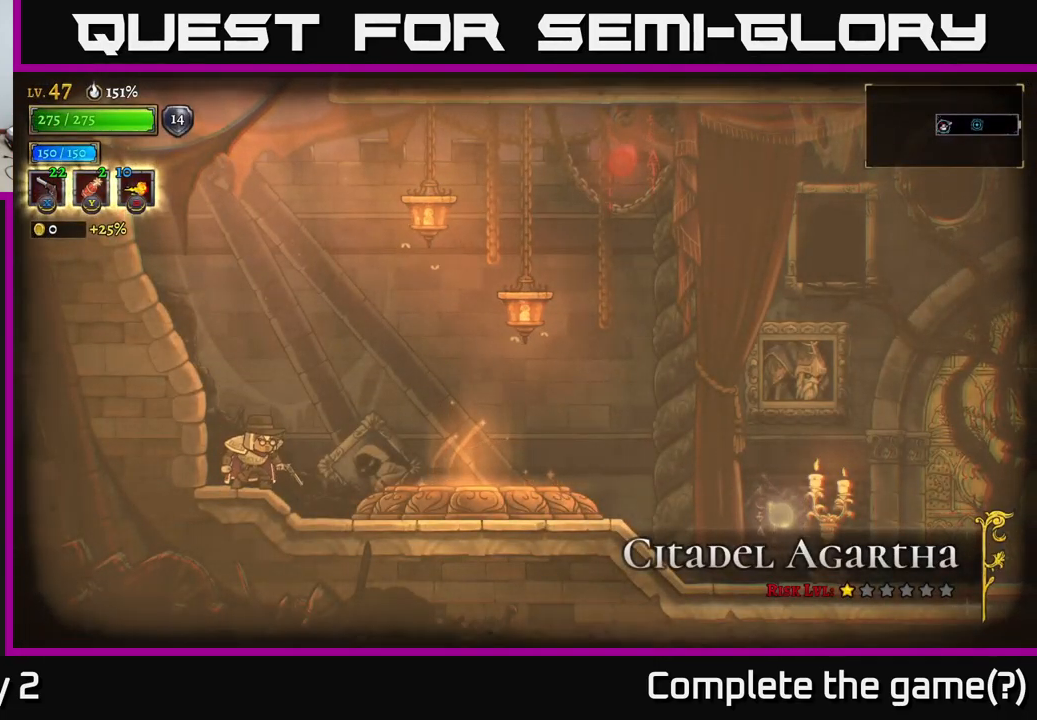
{"buttons": ["X"], "left_stick": "right", "right_stick": "center", "events": [[200, "X", "up"], [266, "X", "down"], [450, "left_stick", "right"]]}
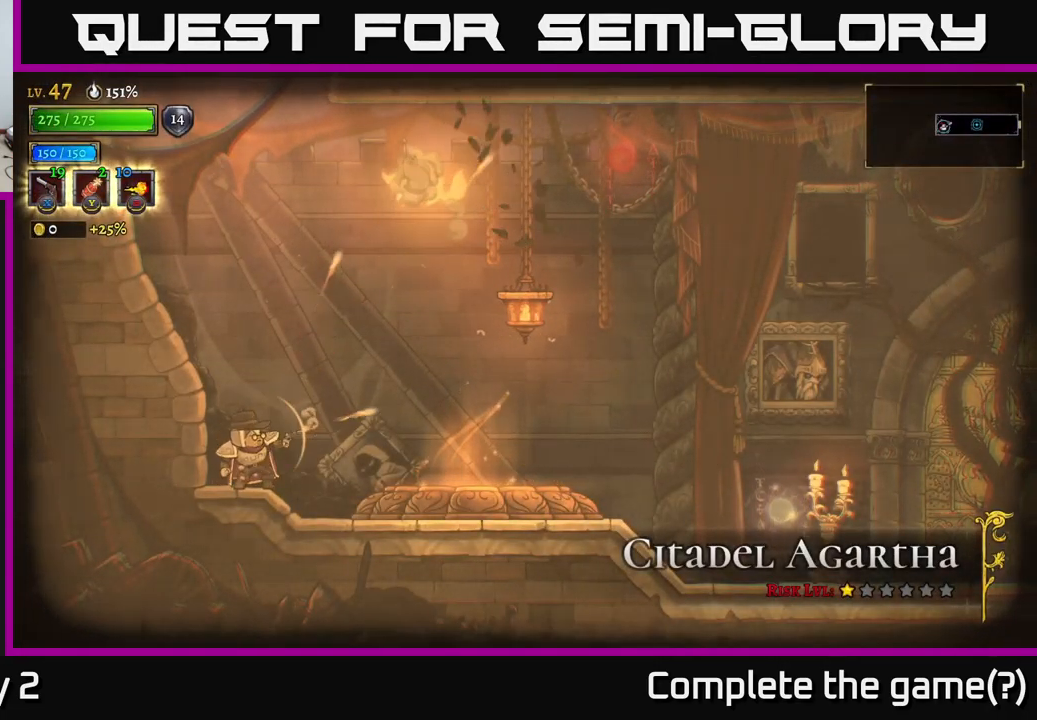
{"buttons": ["X"], "left_stick": "up-right", "right_stick": "center", "events": [[116, "left_stick", "up-right"], [383, "left_stick", "right"], [483, "left_stick", "up-right"]]}
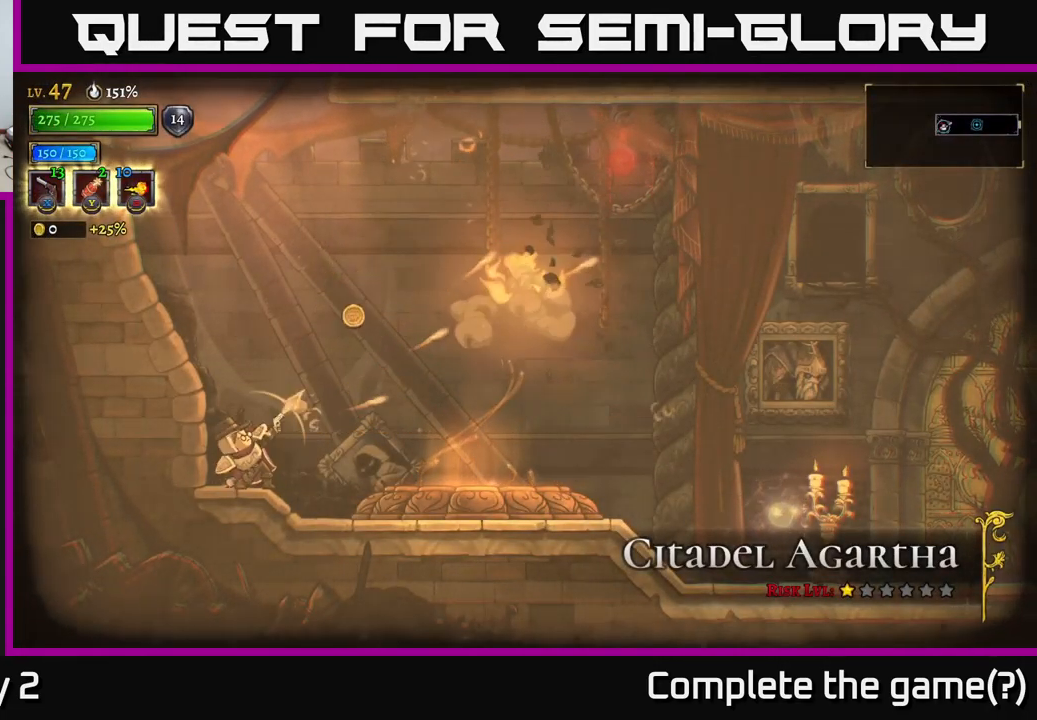
{"buttons": [], "left_stick": "up-right", "right_stick": "center", "events": [[383, "X", "up"]]}
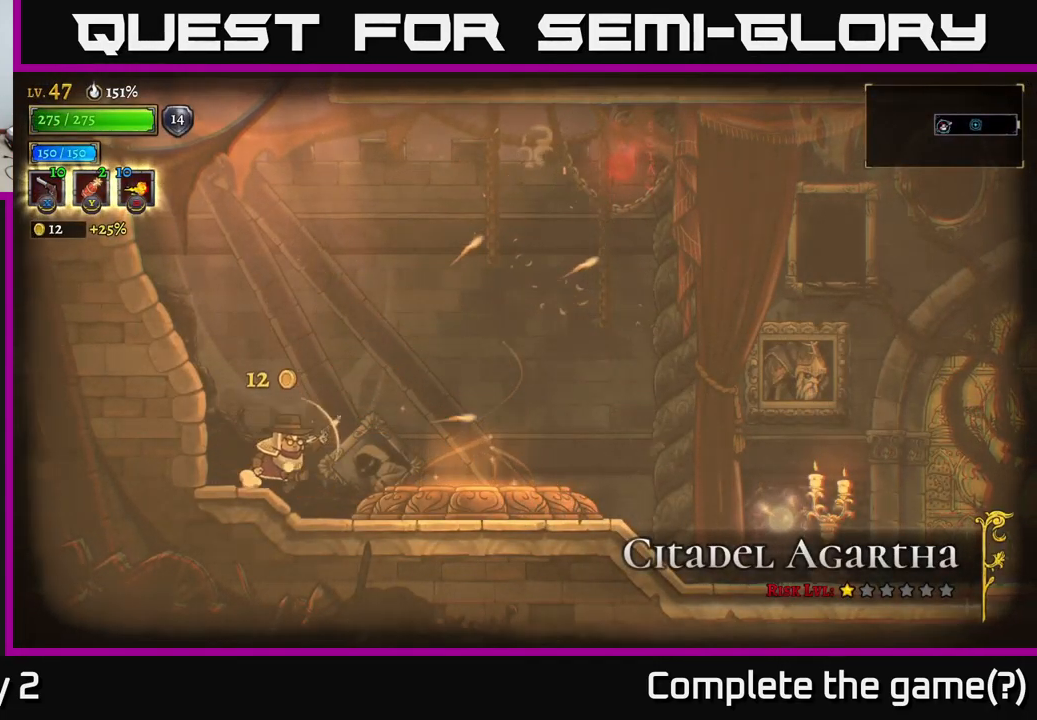
{"buttons": [], "left_stick": "up-right", "right_stick": "center", "events": [[183, "R1", "down"], [266, "R1", "up"]]}
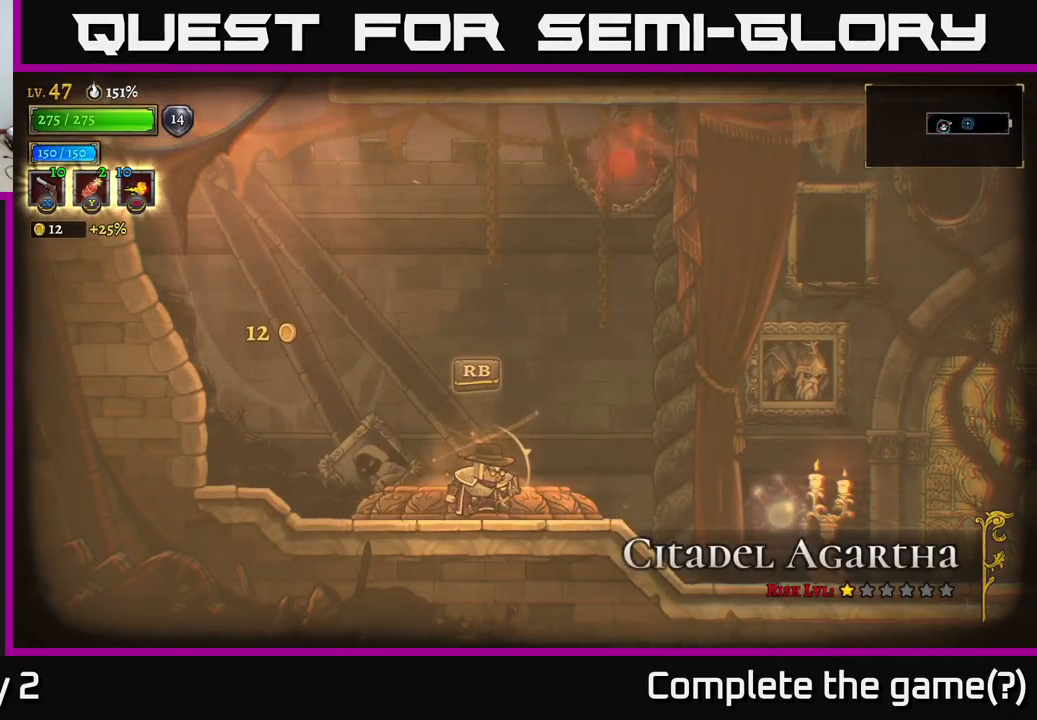
{"buttons": ["A"], "left_stick": "up-right", "right_stick": "center", "events": [[183, "A", "down"]]}
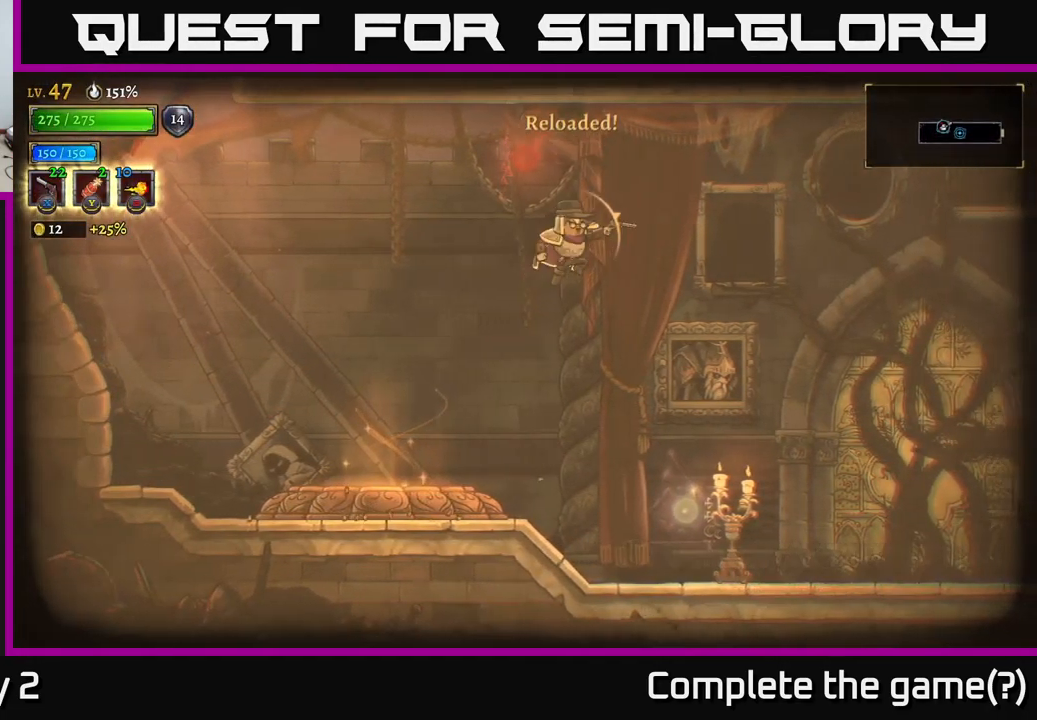
{"buttons": ["R2"], "left_stick": "up-right", "right_stick": "center", "events": [[100, "A", "up"], [166, "R2", "down"]]}
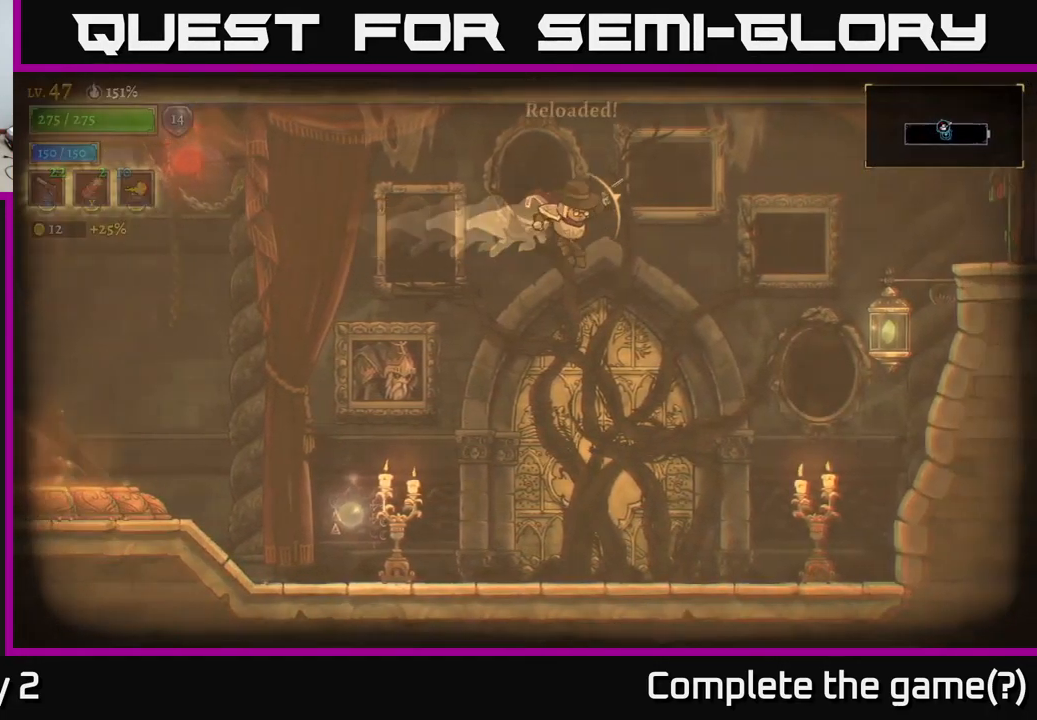
{"buttons": [], "left_stick": "right", "right_stick": "center", "events": [[150, "R2", "up"], [183, "left_stick", "right"]]}
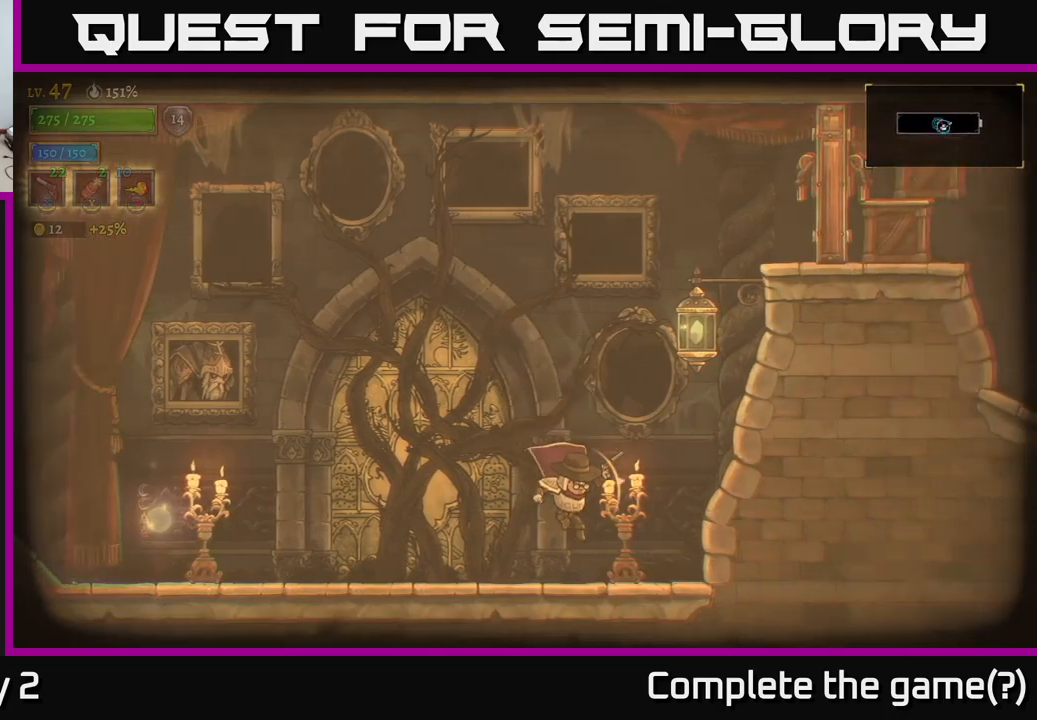
{"buttons": ["A"], "left_stick": "up-right", "right_stick": "center", "events": [[183, "A", "down"], [333, "left_stick", "up-right"]]}
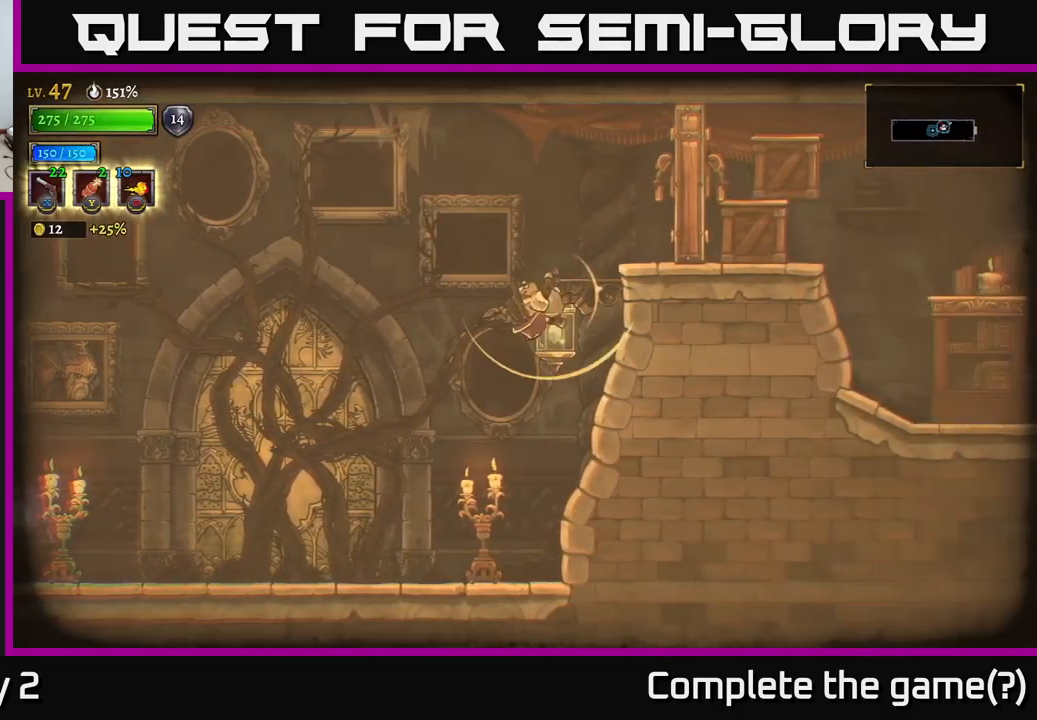
{"buttons": [], "left_stick": "right", "right_stick": "center", "events": [[17, "left_stick", "right"], [50, "L1", "down"], [183, "A", "up"], [183, "L1", "up"], [233, "X", "down"], [350, "X", "up"]]}
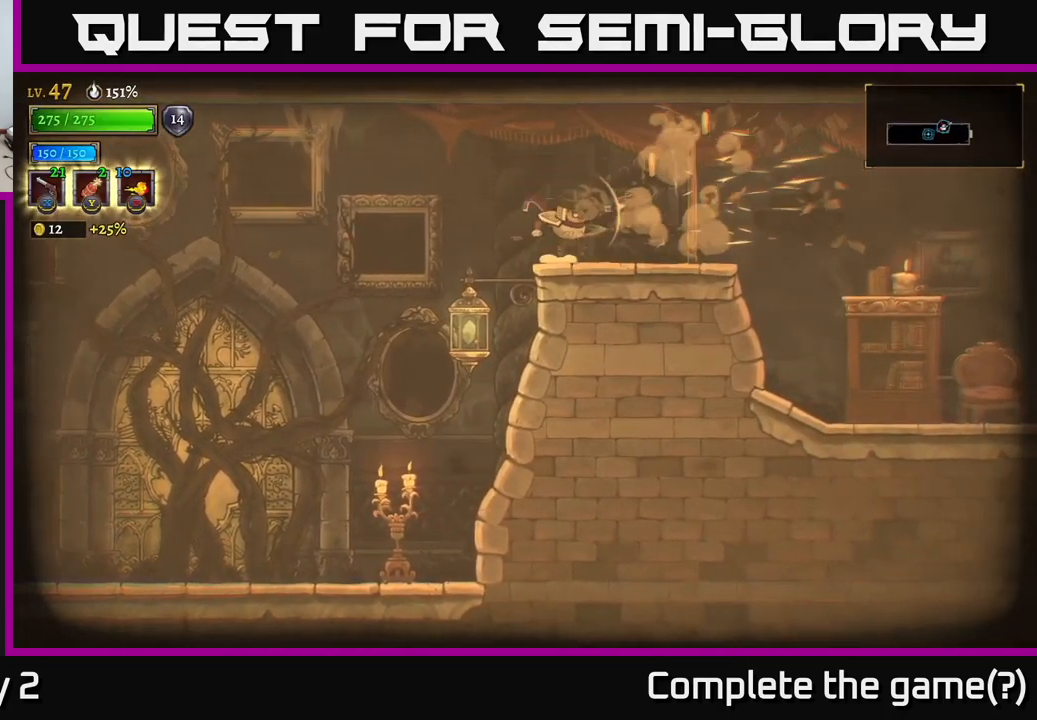
{"buttons": [], "left_stick": "right", "right_stick": "center", "events": [[100, "R2", "down"], [217, "R2", "up"]]}
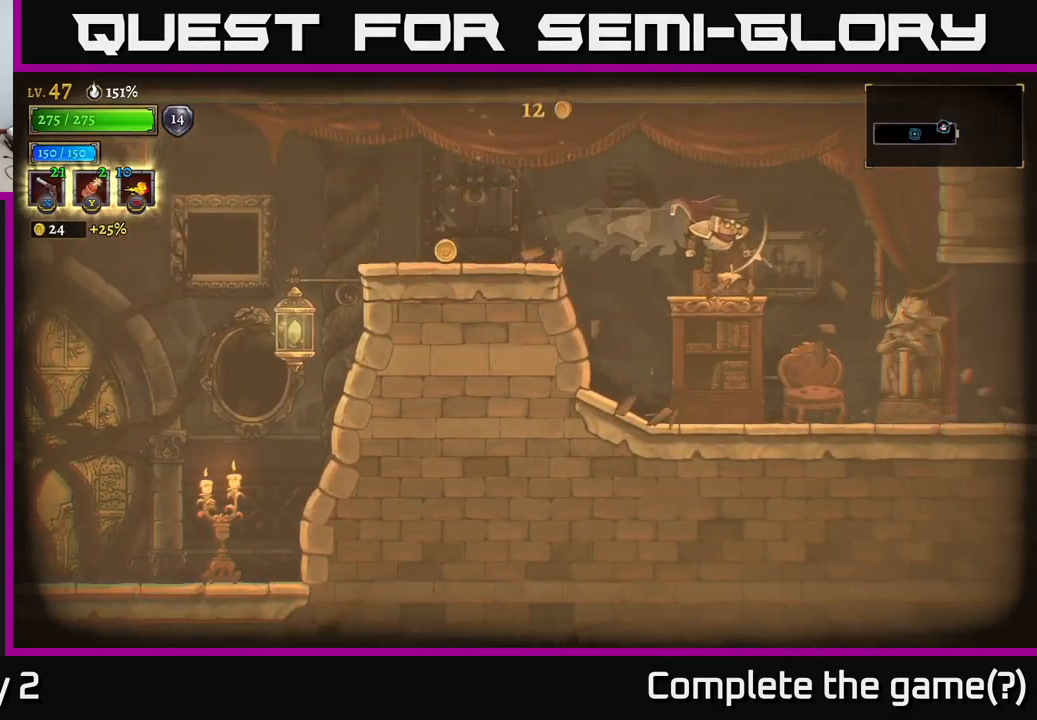
{"buttons": [], "left_stick": "right", "right_stick": "center", "events": [[17, "left_stick", "down-right"], [33, "X", "down"], [383, "X", "up"], [433, "left_stick", "right"]]}
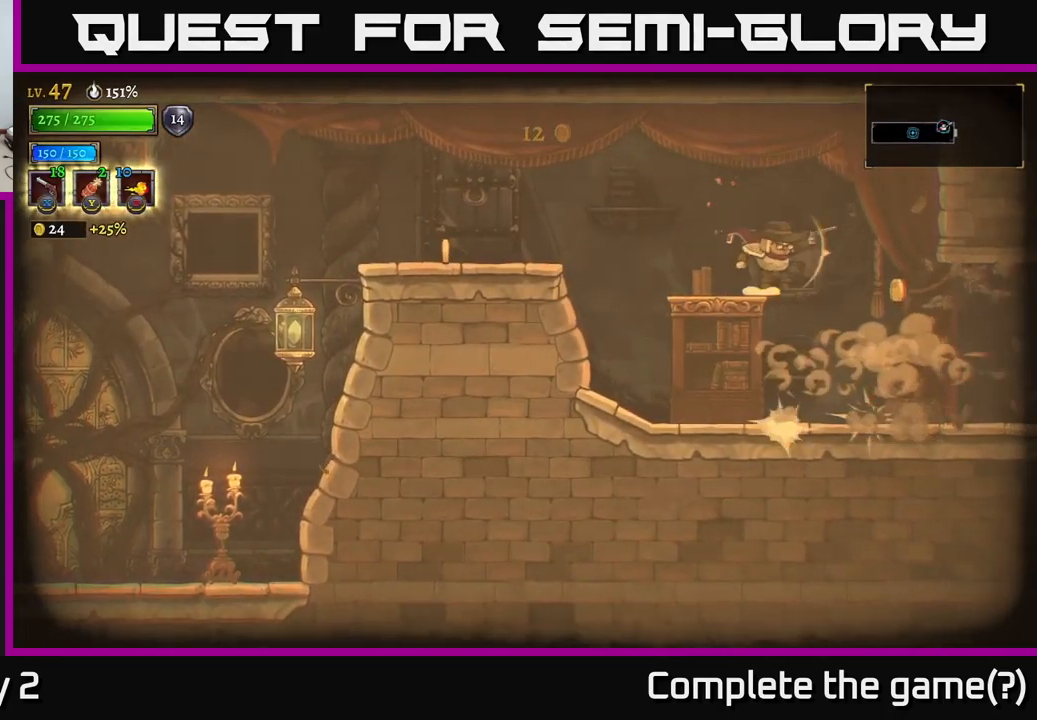
{"buttons": ["R1"], "left_stick": "right", "right_stick": "center", "events": [[33, "R2", "down"], [167, "R2", "up"], [483, "R1", "down"]]}
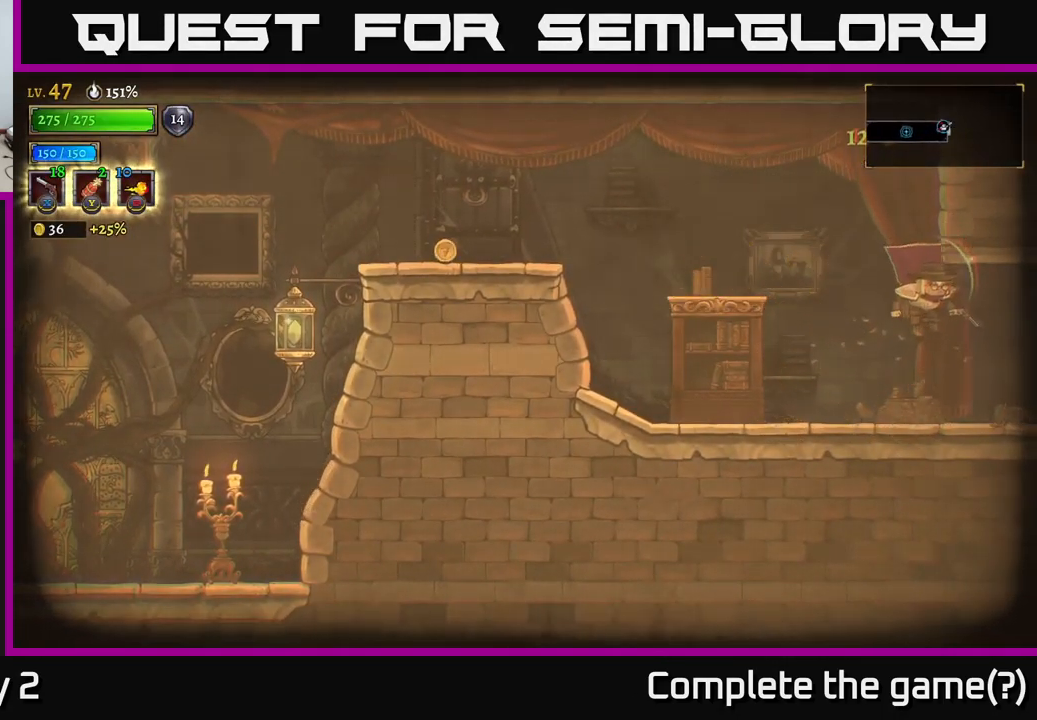
{"buttons": [], "left_stick": "right", "right_stick": "center", "events": [[117, "R1", "up"]]}
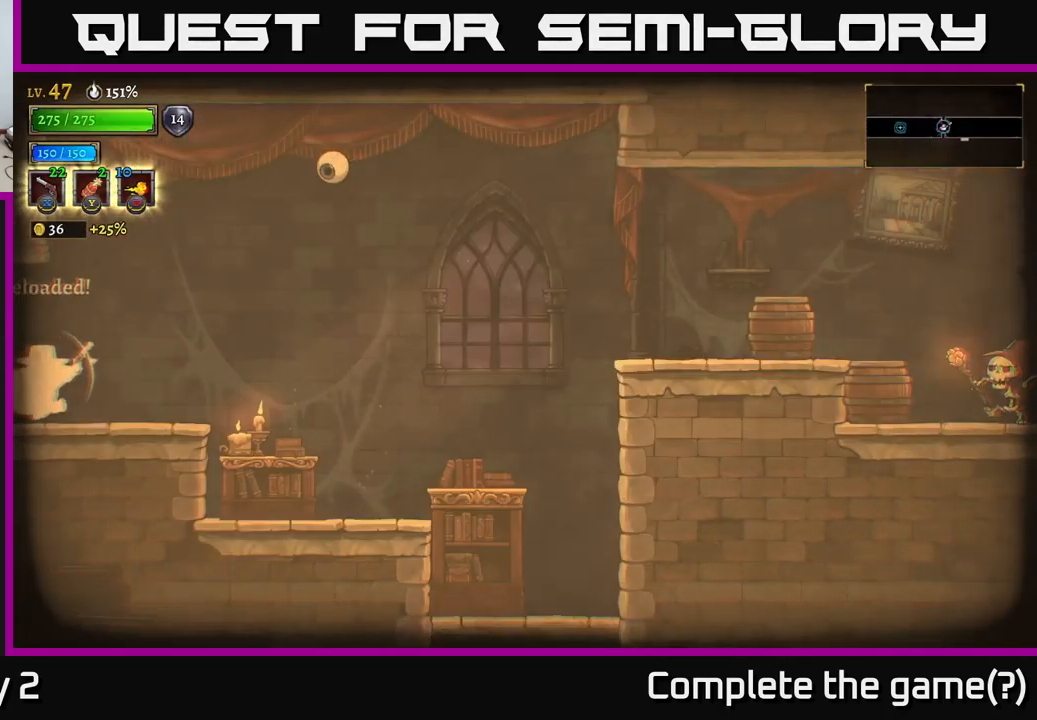
{"buttons": ["A"], "left_stick": "right", "right_stick": "center", "events": [[450, "A", "down"]]}
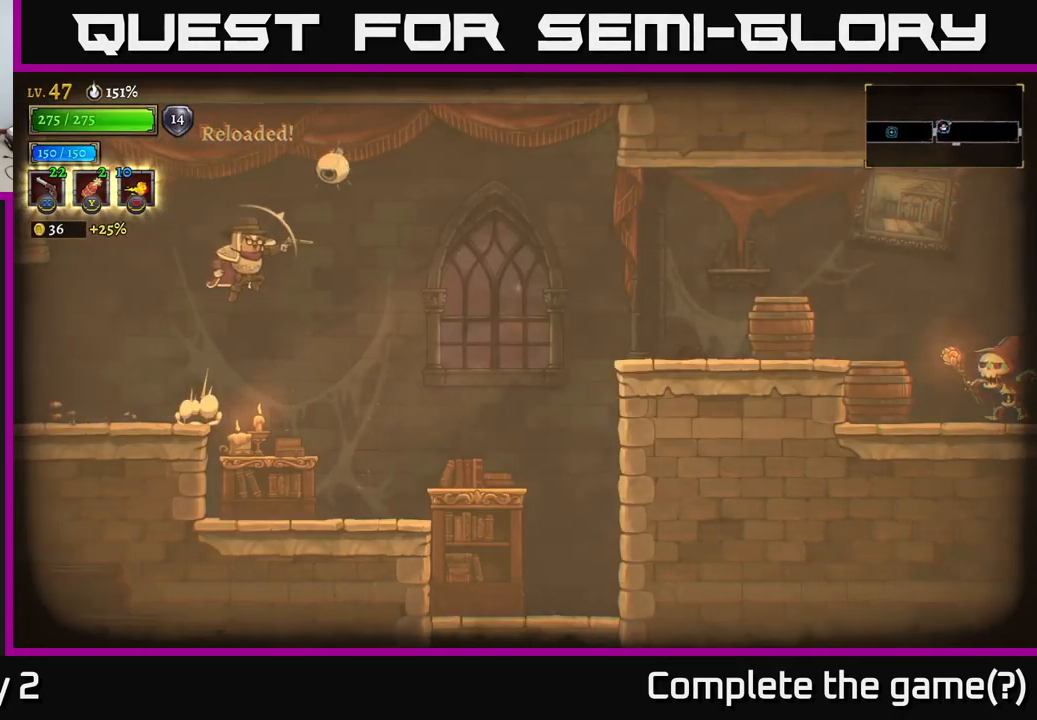
{"buttons": ["X"], "left_stick": "up-right", "right_stick": "center", "events": [[33, "left_stick", "up-right"], [67, "X", "down"], [83, "A", "up"]]}
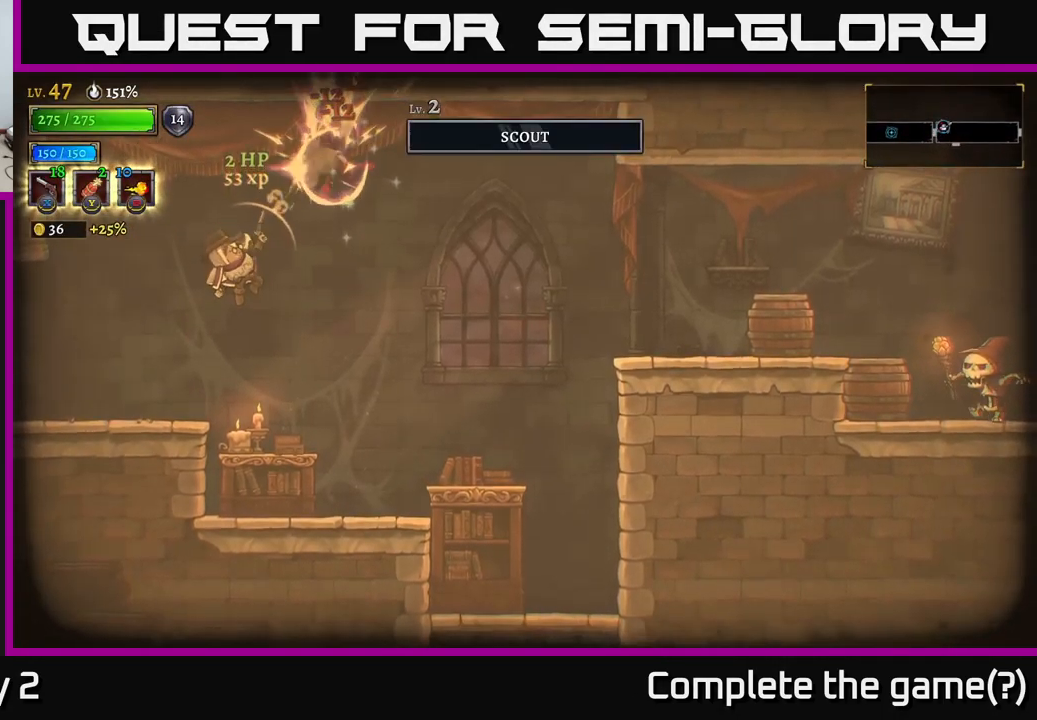
{"buttons": [], "left_stick": "right", "right_stick": "center", "events": [[167, "X", "up"], [233, "left_stick", "right"], [250, "R2", "down"], [433, "R2", "up"]]}
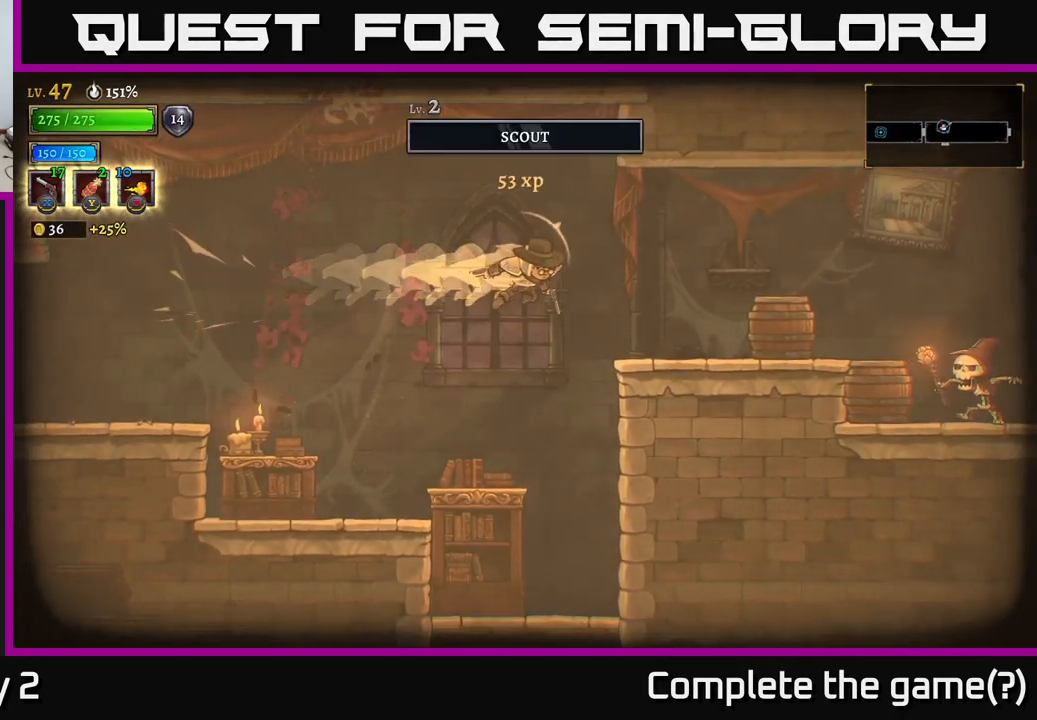
{"buttons": ["X"], "left_stick": "down-left", "right_stick": "center", "events": [[83, "left_stick", "up"], [133, "left_stick", "left"], [300, "X", "down"], [333, "left_stick", "down-left"]]}
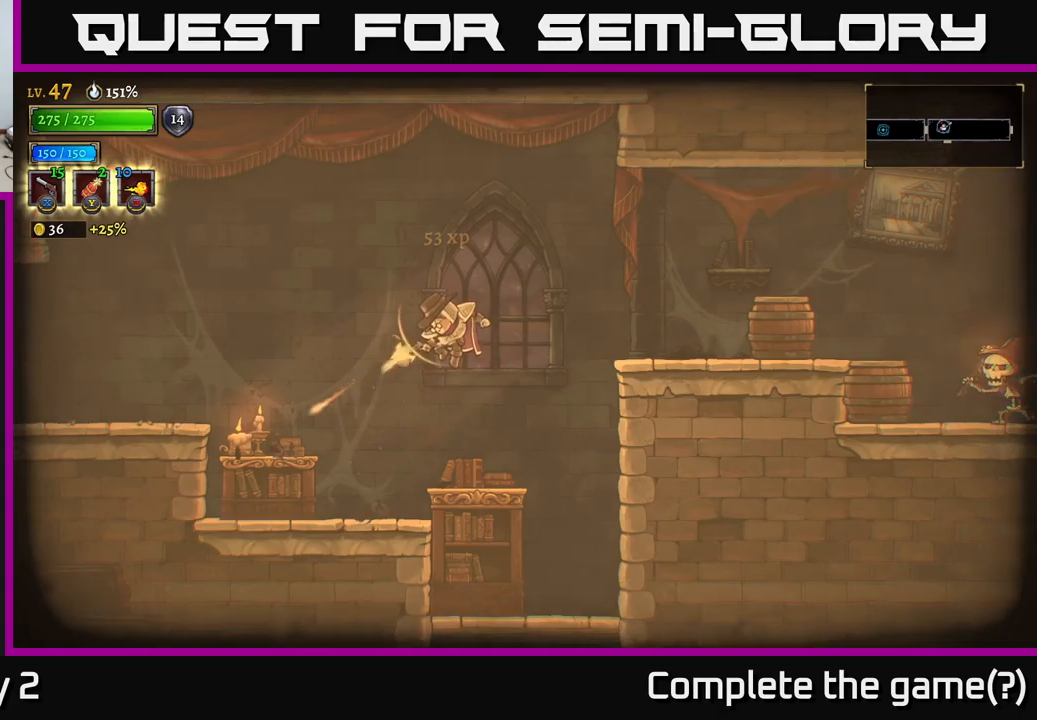
{"buttons": [], "left_stick": "left", "right_stick": "center", "events": [[184, "X", "up"], [200, "left_stick", "left"], [284, "R2", "down"], [417, "R2", "up"]]}
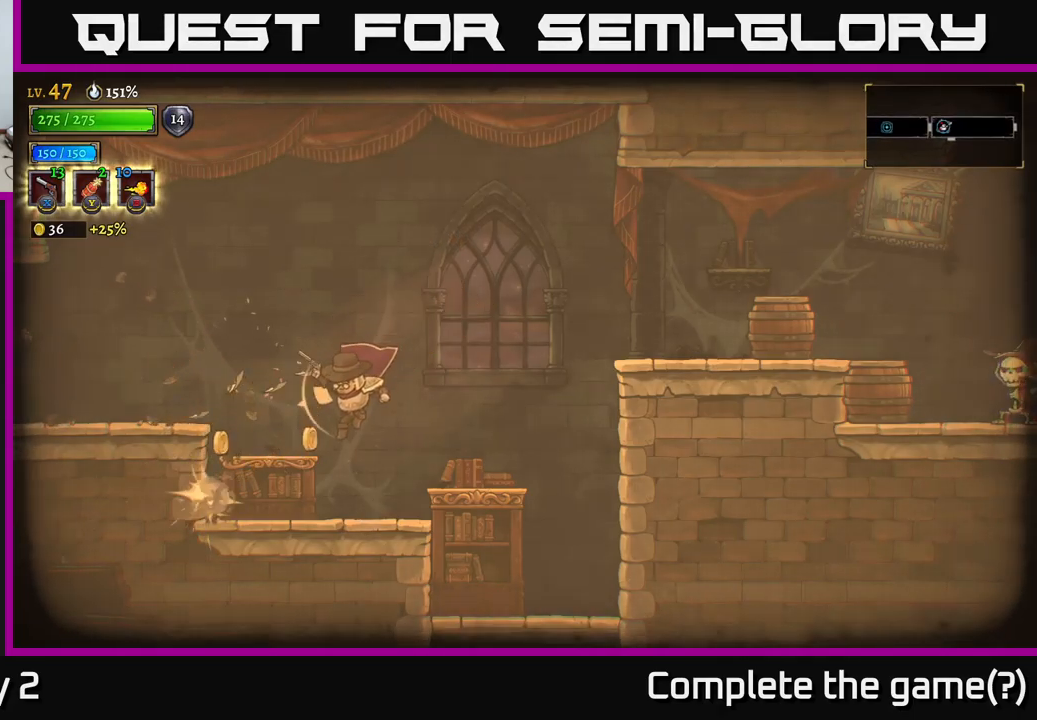
{"buttons": [], "left_stick": "left", "right_stick": "center", "events": [[84, "R1", "down"], [84, "left_stick", "right"], [184, "R1", "up"], [334, "left_stick", "left"]]}
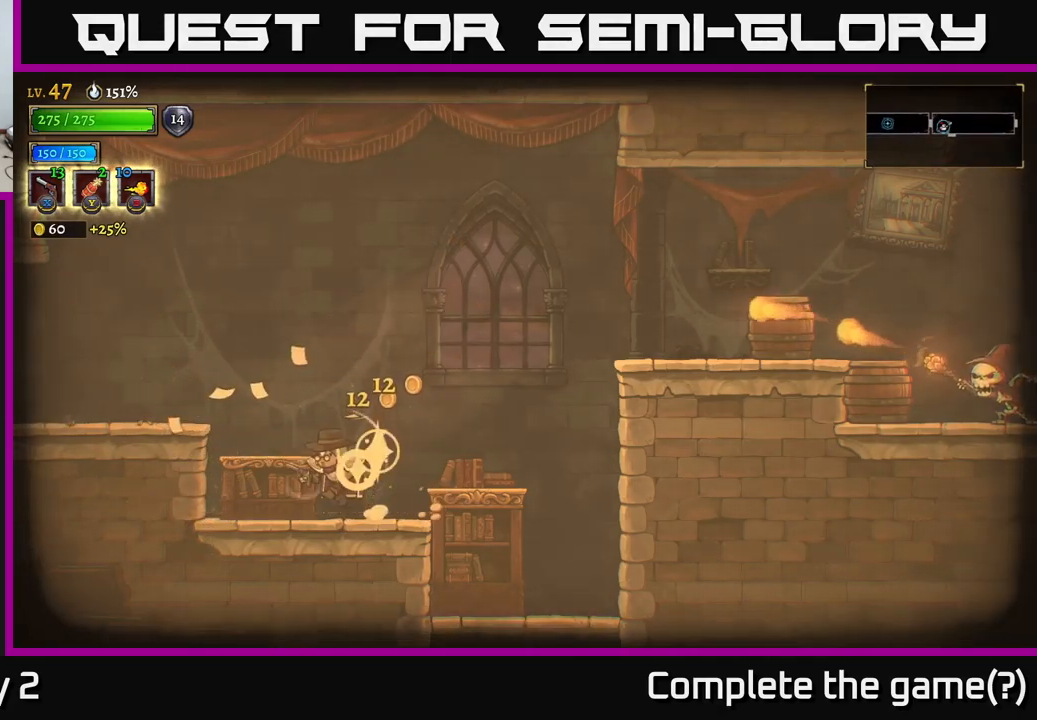
{"buttons": [], "left_stick": "left", "right_stick": "center", "events": [[34, "A", "down"], [50, "left_stick", "right"], [317, "A", "up"], [334, "left_stick", "left"]]}
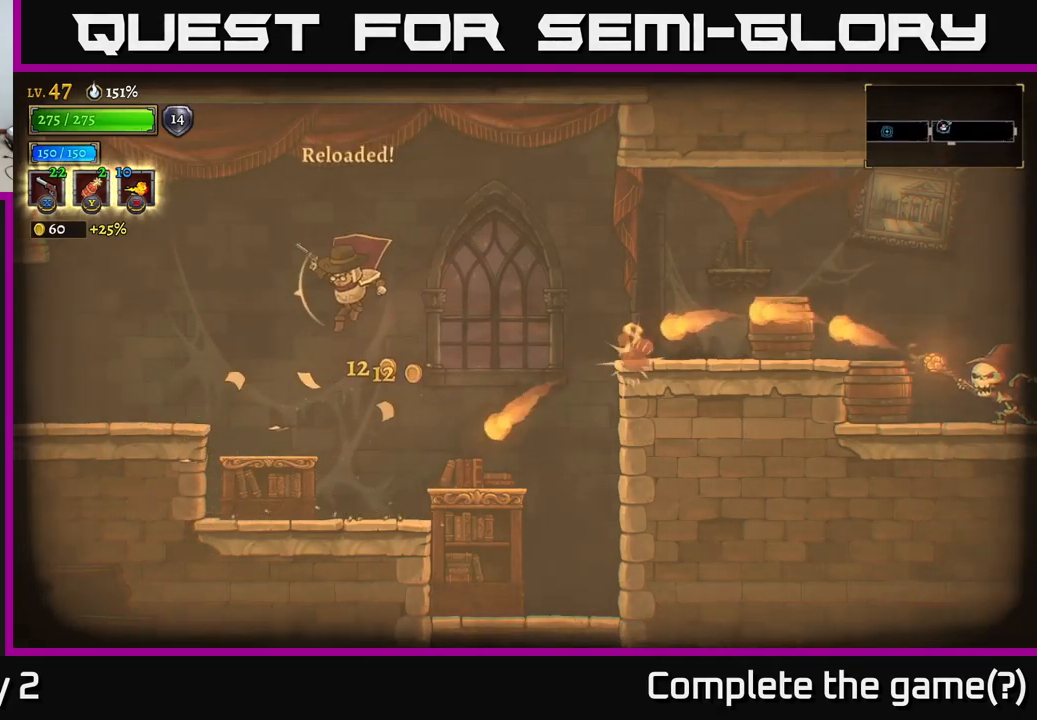
{"buttons": ["A"], "left_stick": "right", "right_stick": "center", "events": [[234, "left_stick", "center"], [284, "left_stick", "right"], [384, "A", "down"]]}
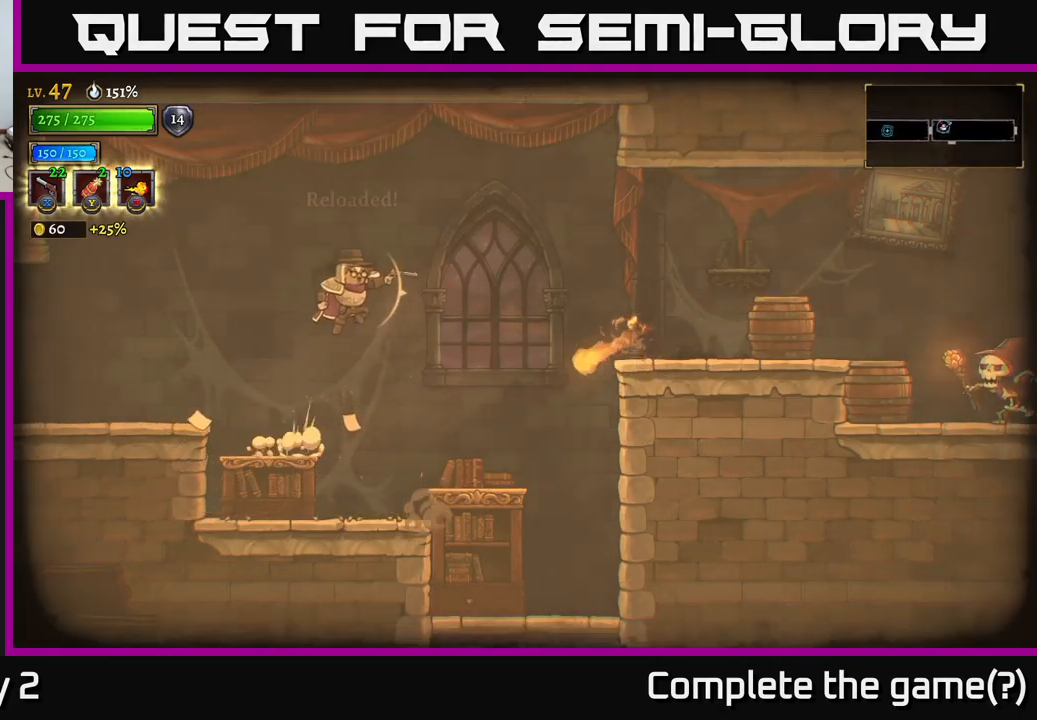
{"buttons": ["R2"], "left_stick": "right", "right_stick": "center", "events": [[184, "R2", "down"], [217, "A", "up"]]}
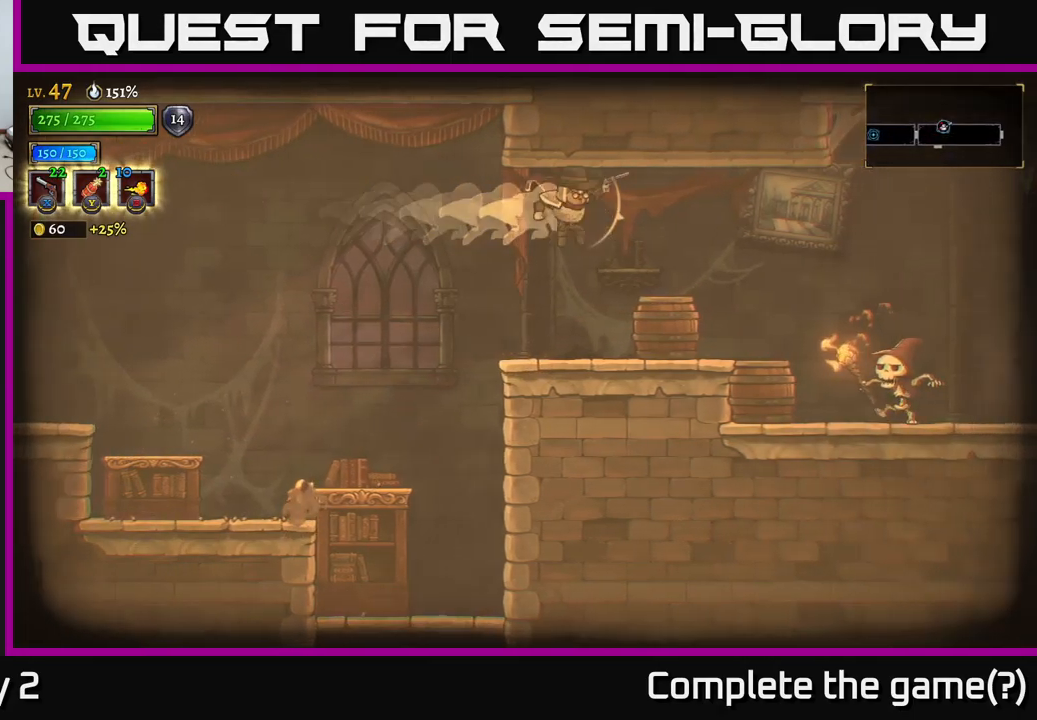
{"buttons": ["X"], "left_stick": "down-right", "right_stick": "center", "events": [[17, "R2", "up"], [84, "X", "down"], [117, "left_stick", "down-right"]]}
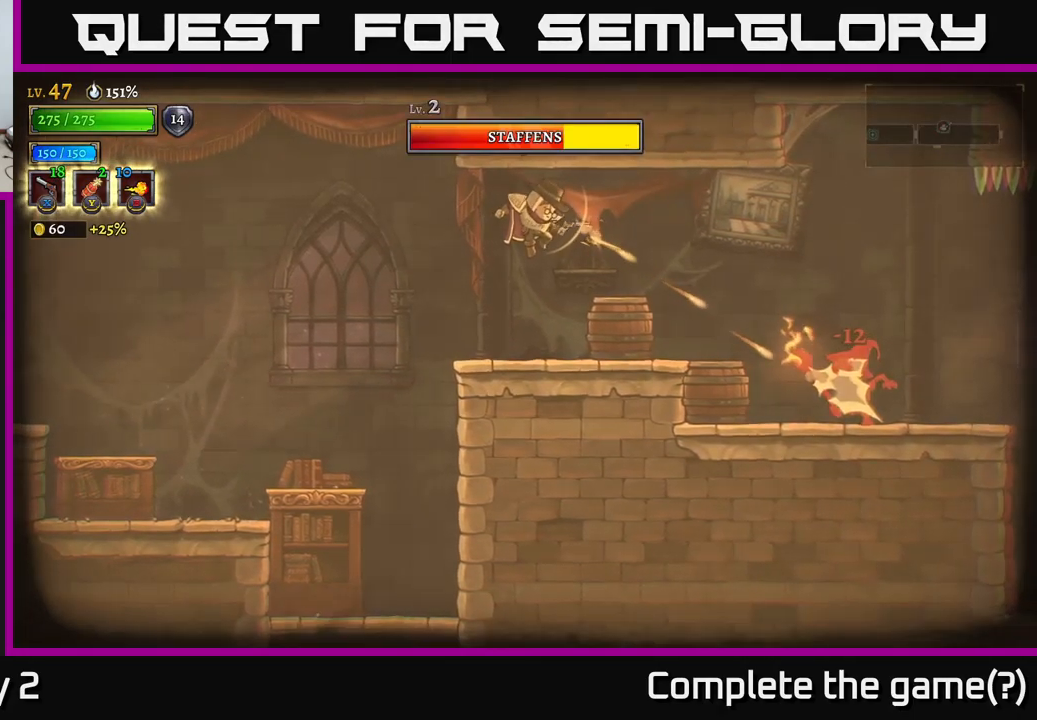
{"buttons": ["R1"], "left_stick": "right", "right_stick": "center", "events": [[300, "X", "up"], [467, "left_stick", "right"], [484, "R1", "down"]]}
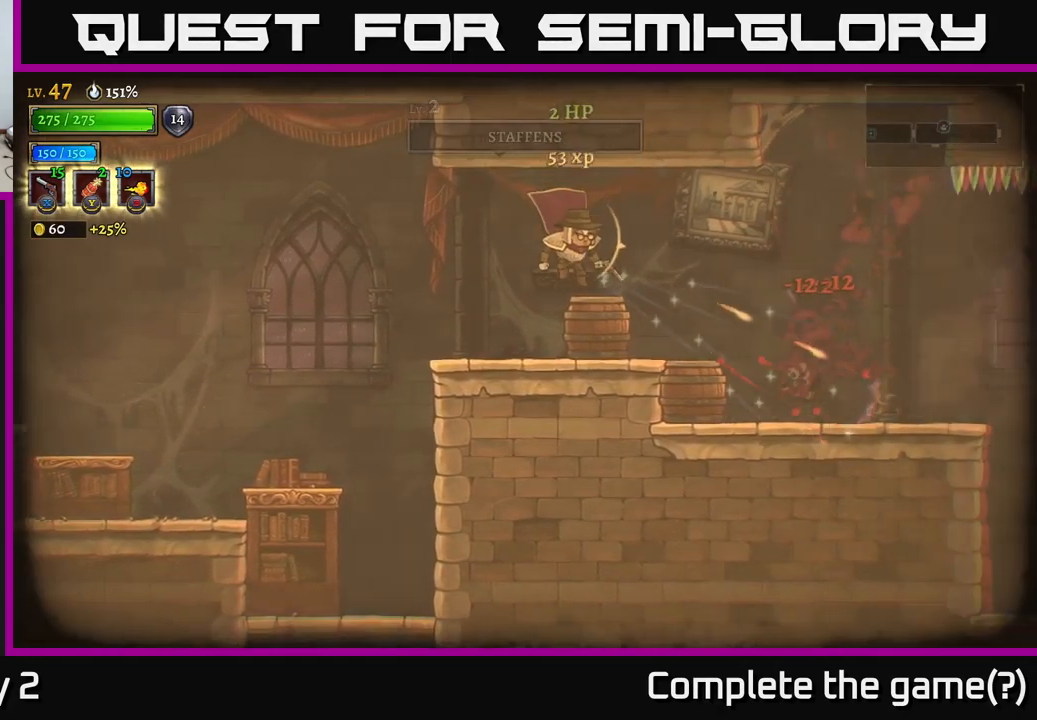
{"buttons": [], "left_stick": "right", "right_stick": "center", "events": [[117, "R1", "up"]]}
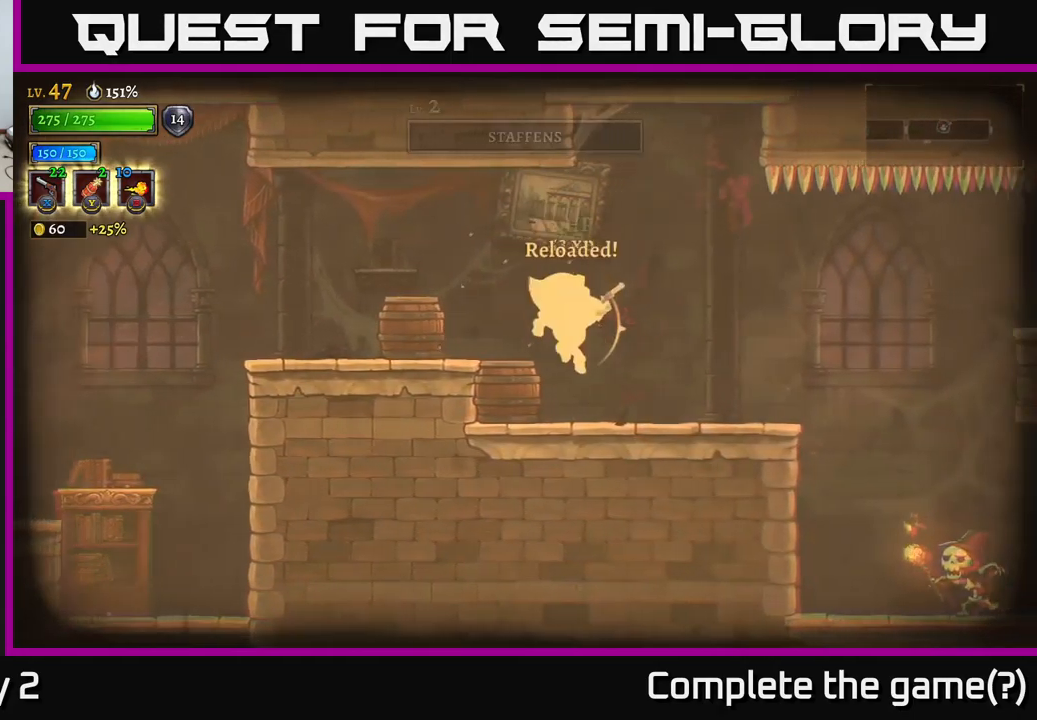
{"buttons": [], "left_stick": "down-right", "right_stick": "center", "events": [[367, "A", "down"], [434, "A", "up"], [484, "left_stick", "down-right"]]}
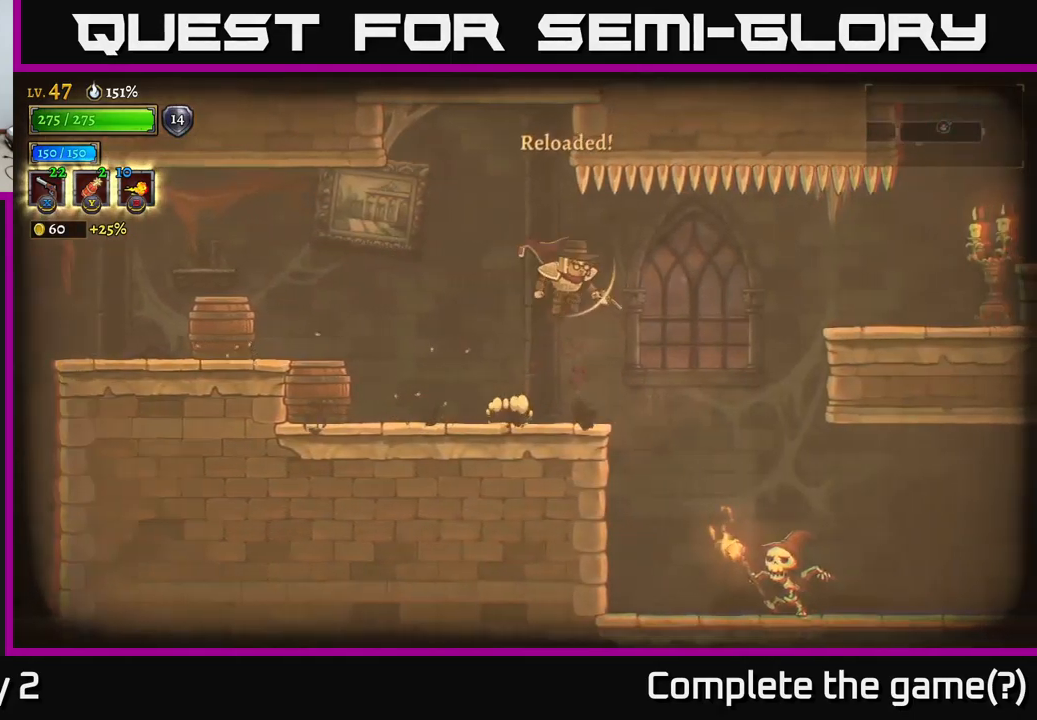
{"buttons": ["X"], "left_stick": "down-right", "right_stick": "center", "events": [[34, "X", "down"]]}